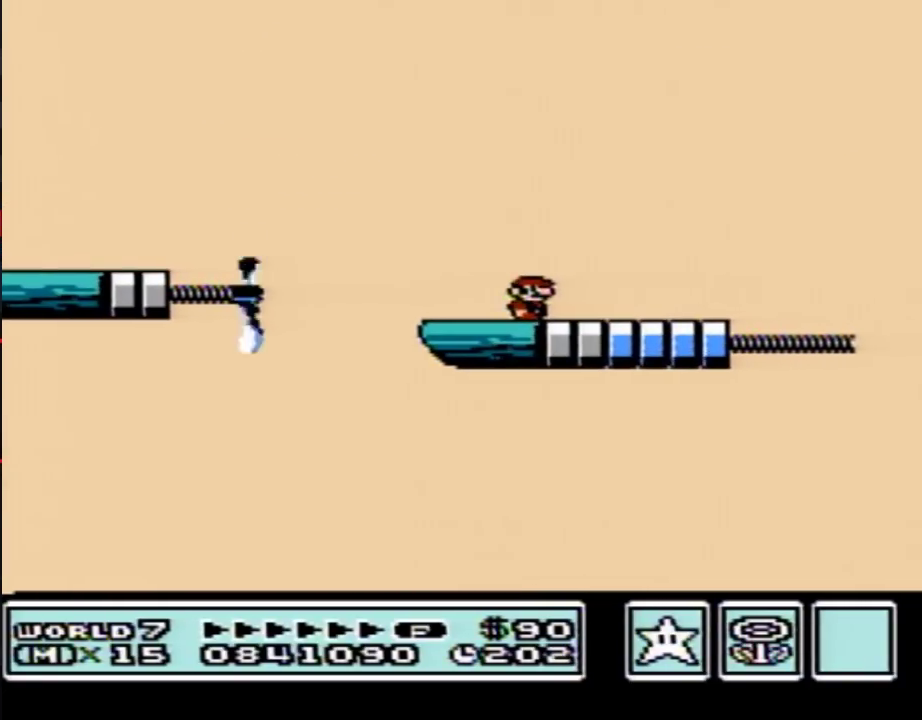
Gameplay with a controller (Nintendo layout); each line is a JSON object with the inputs held at the frame after it. "events" lists button and stick changes between this image and that frame as [ms after this image, input, new state], when the widget could be followed in between. Not read: L3 R3.
{"buttons": ["B"], "events": []}
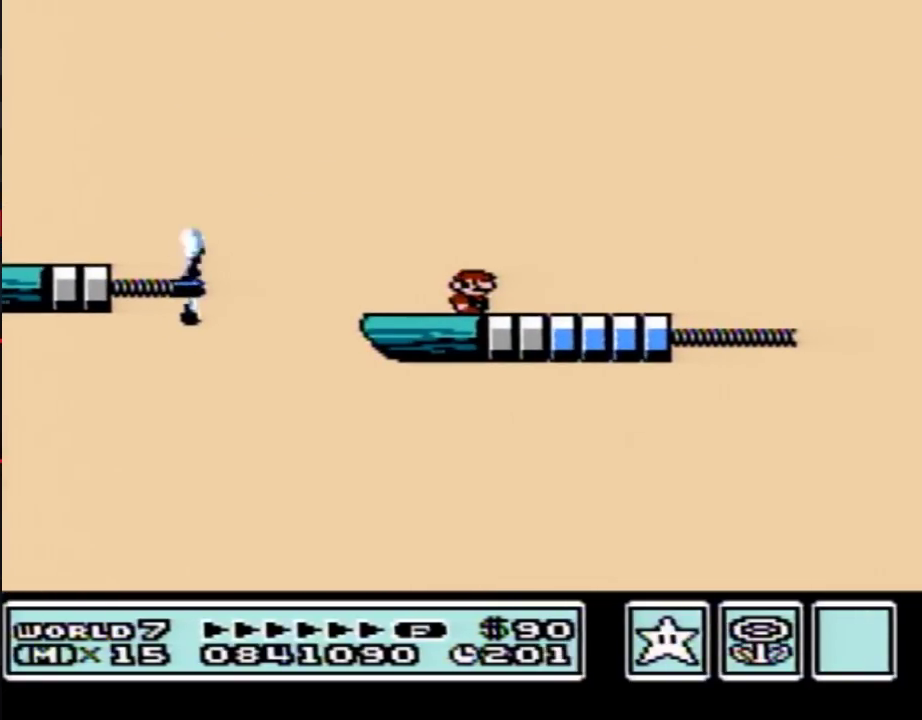
{"buttons": ["B"], "events": [[350, "DPAD_RIGHT", "down"], [433, "DPAD_RIGHT", "up"]]}
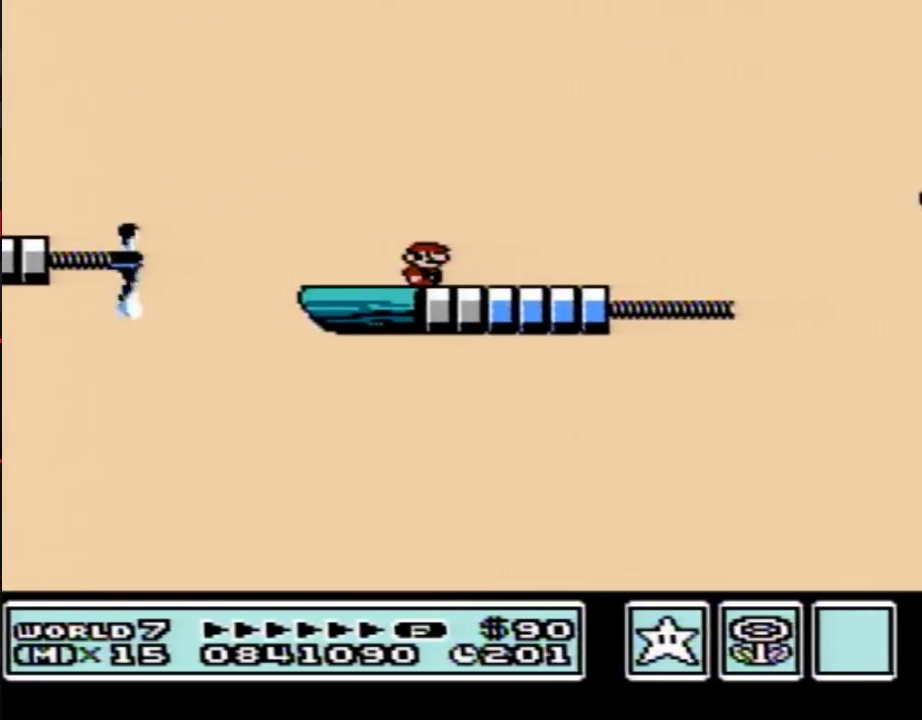
{"buttons": ["B"], "events": []}
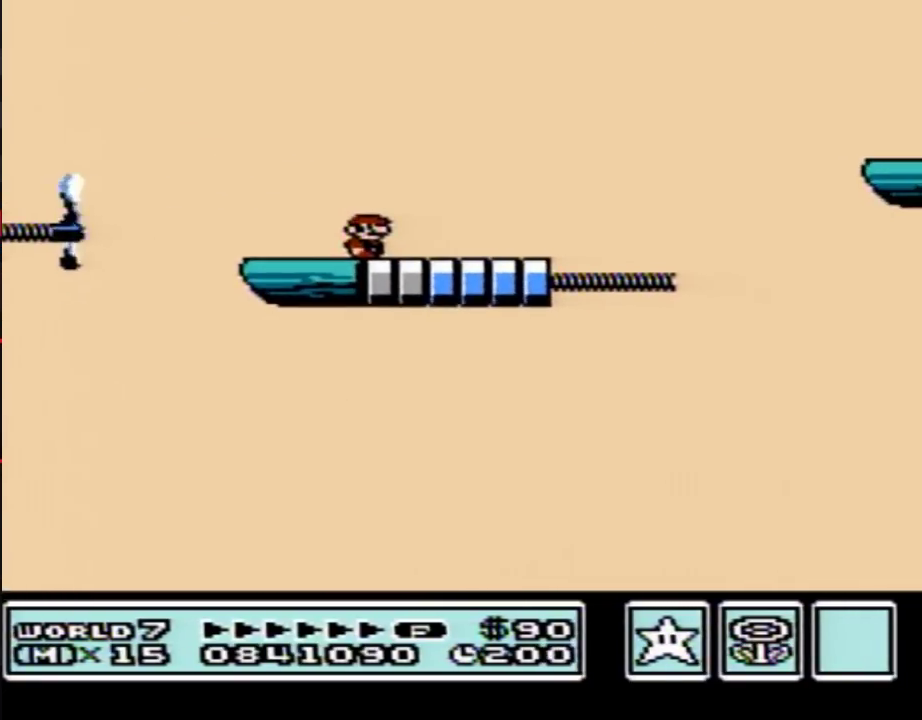
{"buttons": ["B", "DPAD_RIGHT"], "events": [[100, "DPAD_RIGHT", "down"], [183, "A", "down"], [283, "A", "up"], [367, "DPAD_RIGHT", "up"], [467, "DPAD_RIGHT", "down"]]}
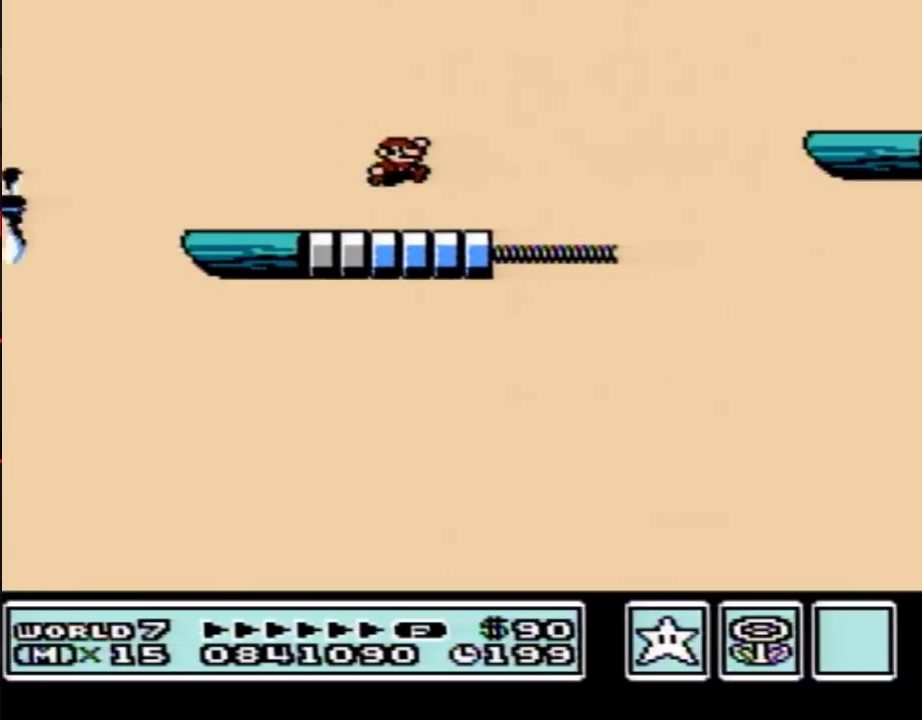
{"buttons": ["A", "B", "DPAD_RIGHT"], "events": [[217, "A", "down"]]}
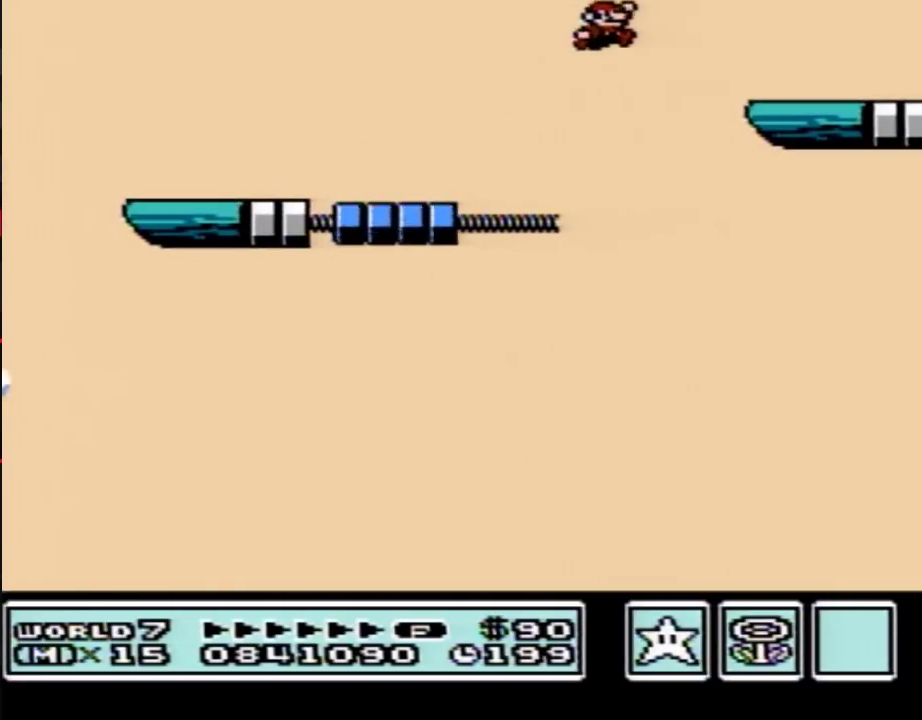
{"buttons": ["B", "DPAD_LEFT"], "events": [[67, "DPAD_RIGHT", "up"], [83, "A", "up"], [150, "DPAD_LEFT", "down"]]}
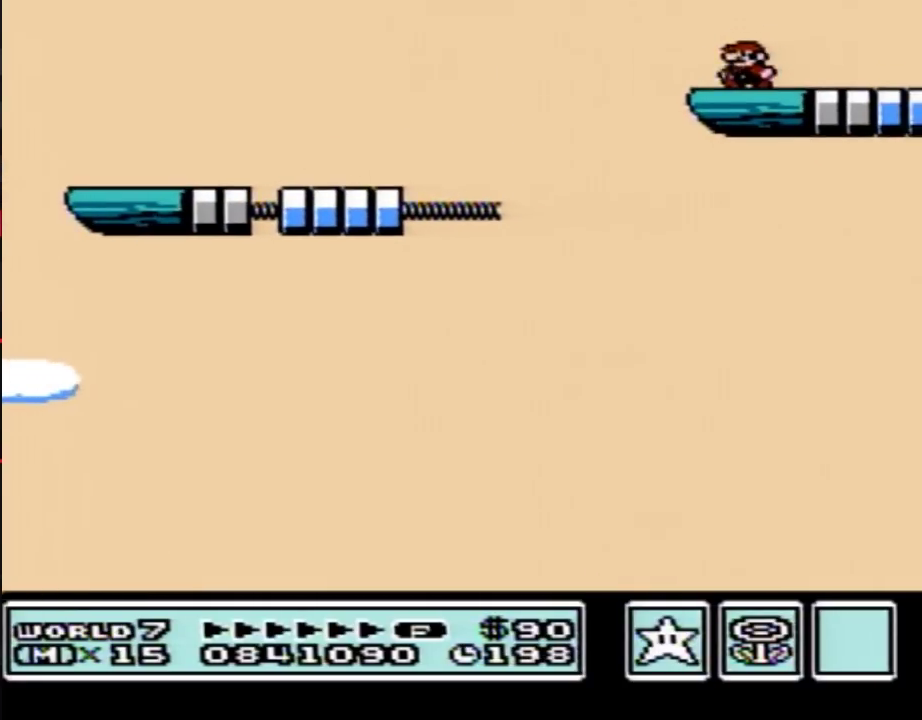
{"buttons": [], "events": [[33, "DPAD_LEFT", "up"], [83, "DPAD_RIGHT", "down"], [150, "B", "up"], [183, "DPAD_RIGHT", "up"]]}
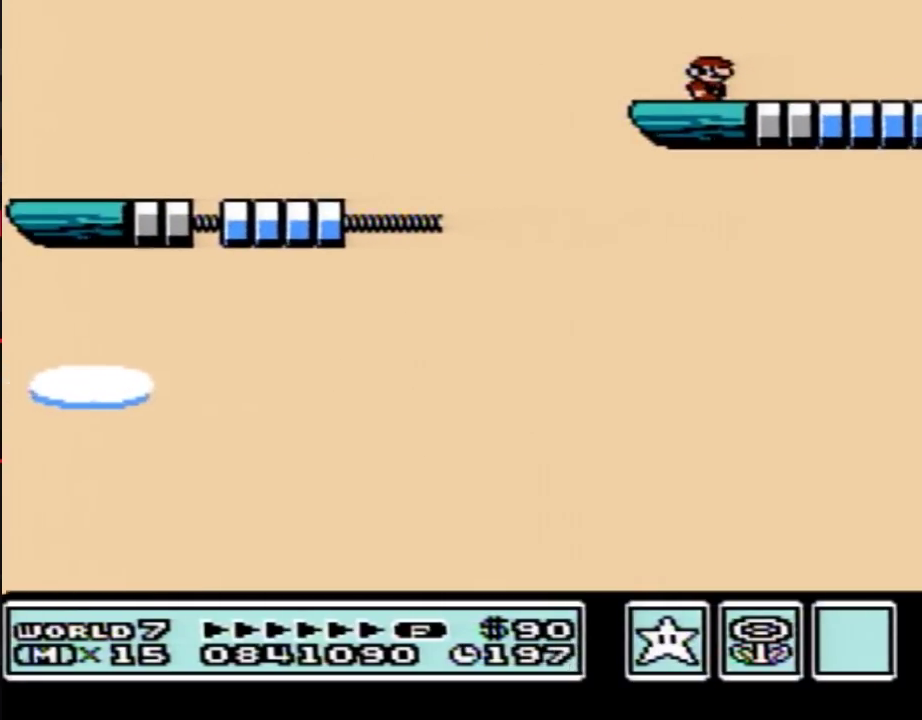
{"buttons": [], "events": []}
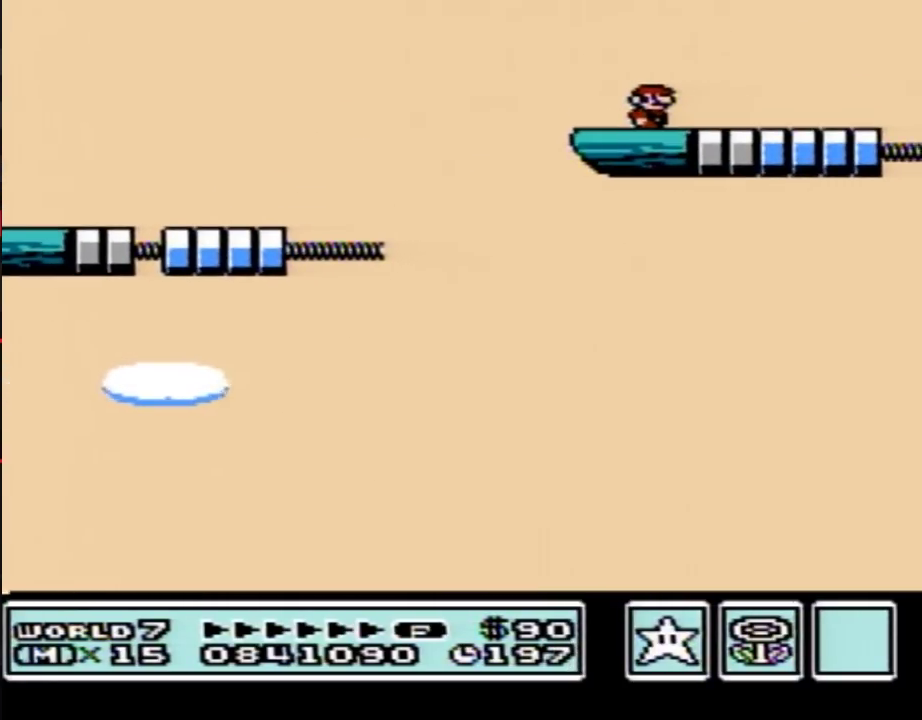
{"buttons": [], "events": []}
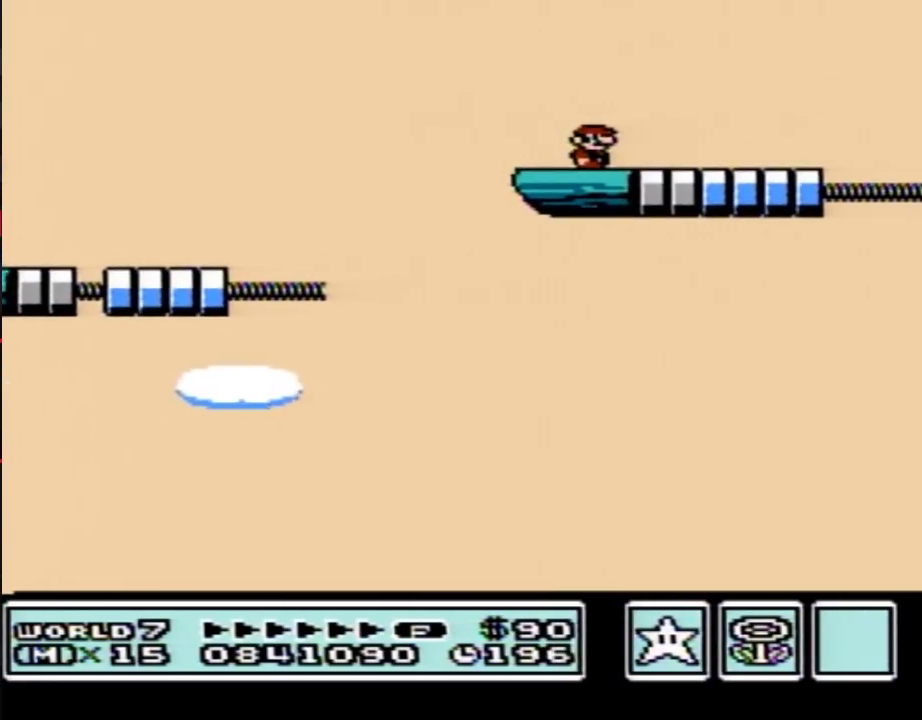
{"buttons": [], "events": []}
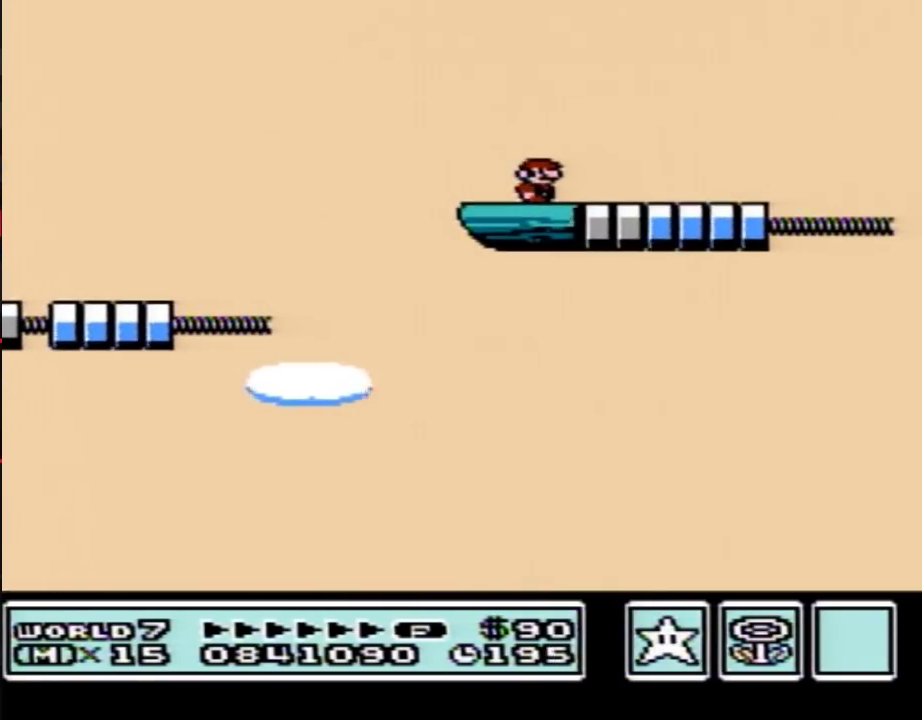
{"buttons": [], "events": []}
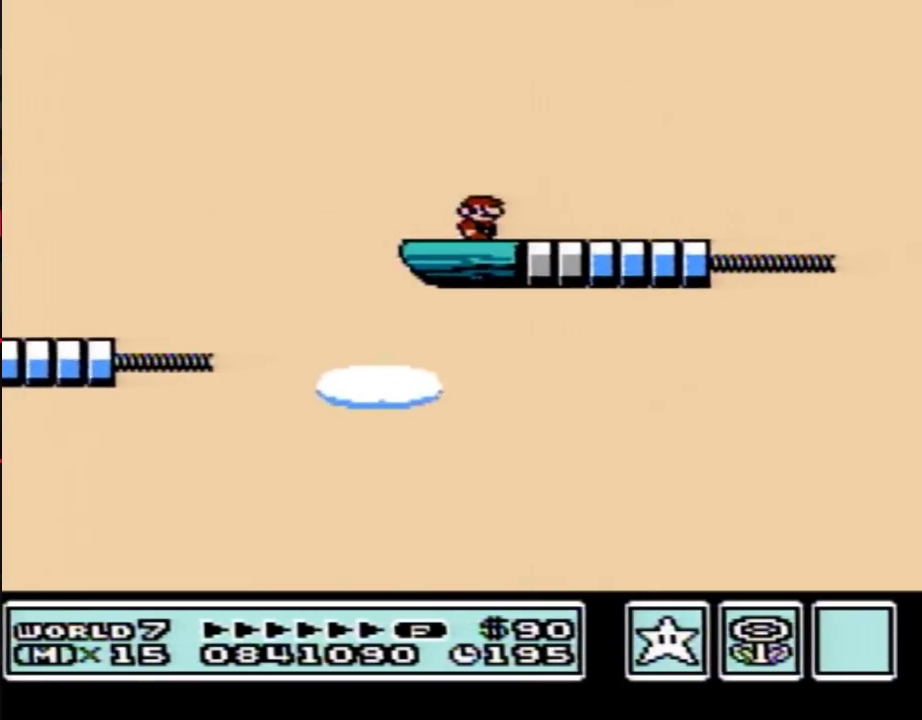
{"buttons": ["B"], "events": [[267, "B", "down"]]}
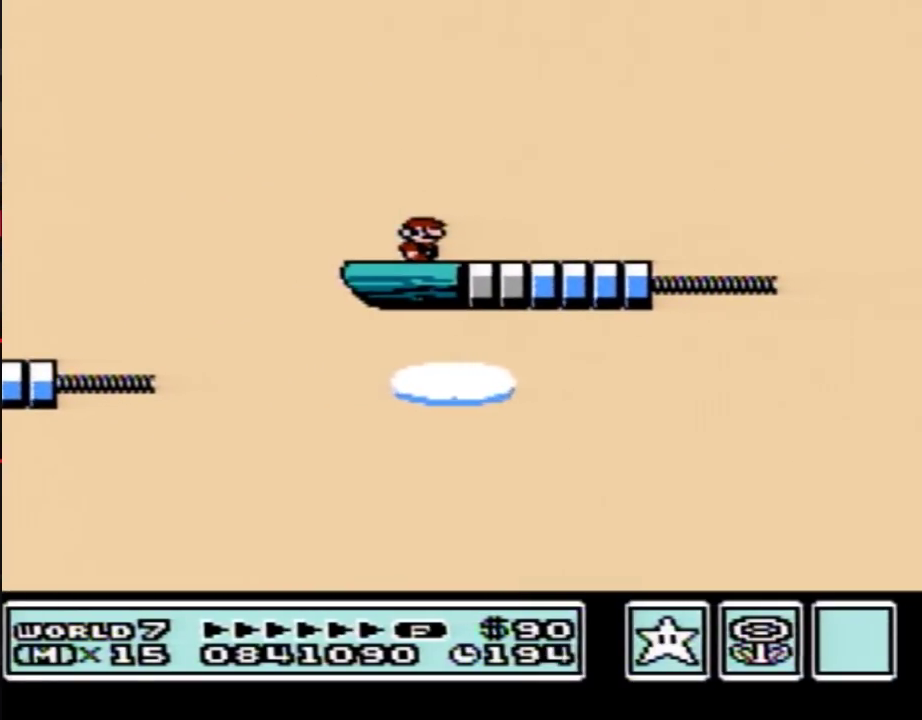
{"buttons": ["B"], "events": []}
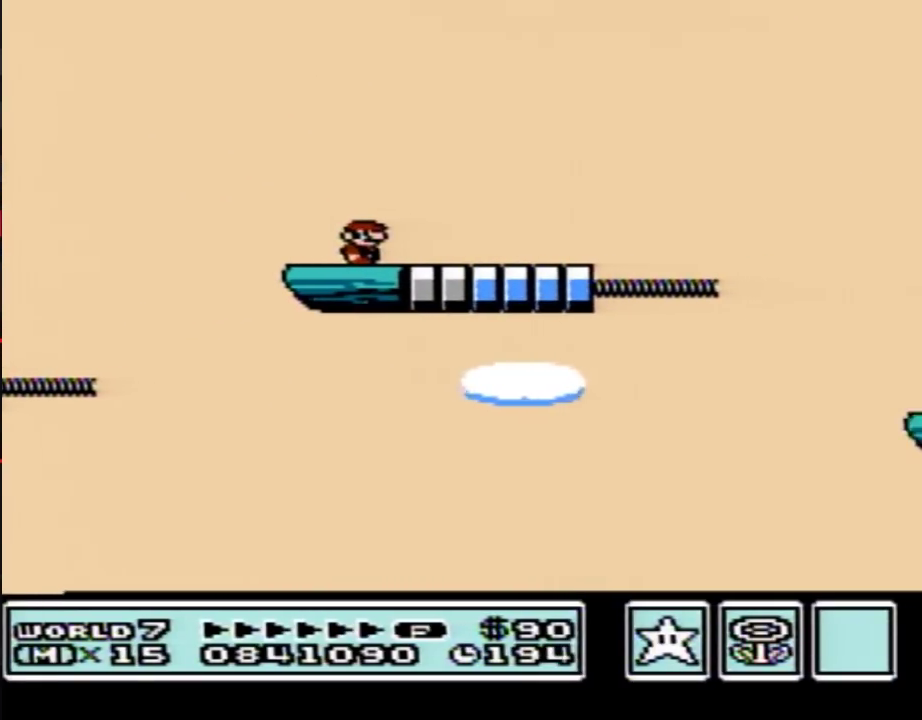
{"buttons": ["B", "DPAD_DOWN"], "events": [[417, "DPAD_DOWN", "down"]]}
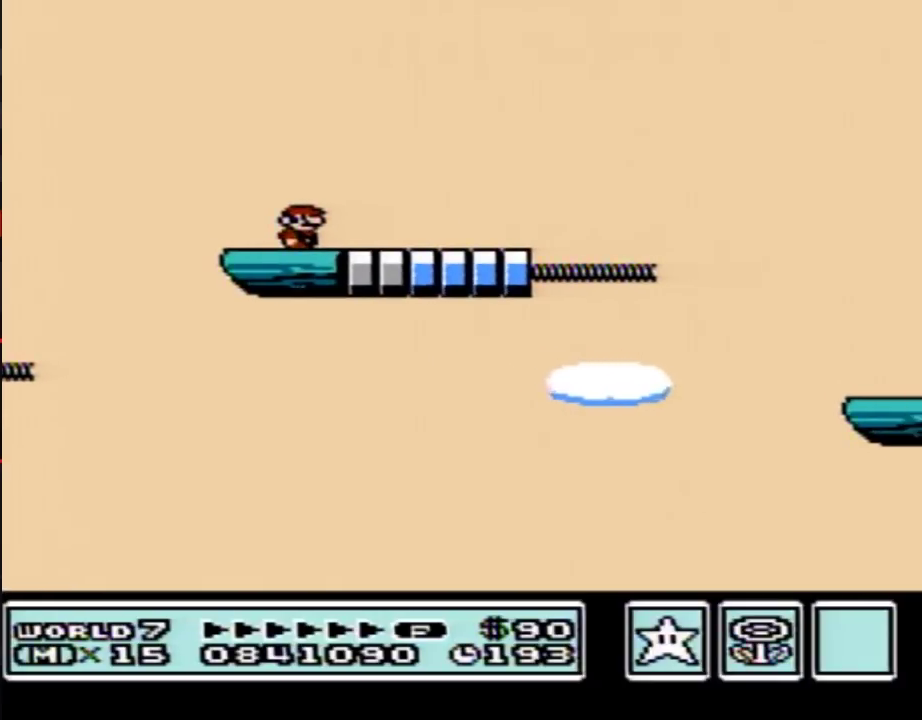
{"buttons": ["B", "DPAD_RIGHT"], "events": [[17, "DPAD_DOWN", "up"], [100, "DPAD_DOWN", "down"], [200, "DPAD_DOWN", "up"], [450, "DPAD_RIGHT", "down"]]}
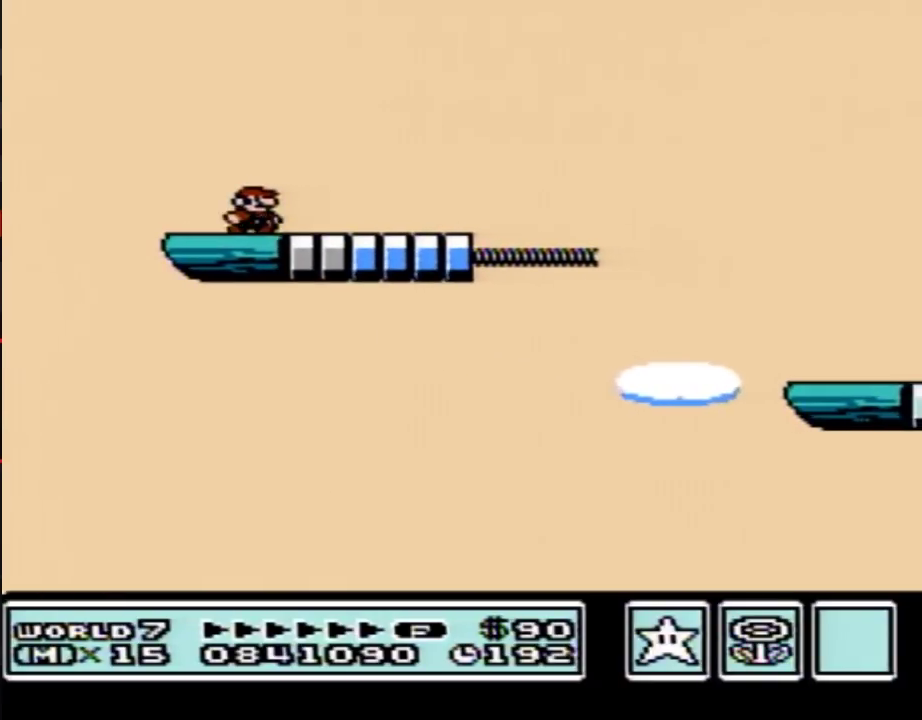
{"buttons": ["B", "DPAD_RIGHT"], "events": [[83, "A", "down"], [167, "A", "up"], [267, "DPAD_RIGHT", "up"], [383, "DPAD_RIGHT", "down"]]}
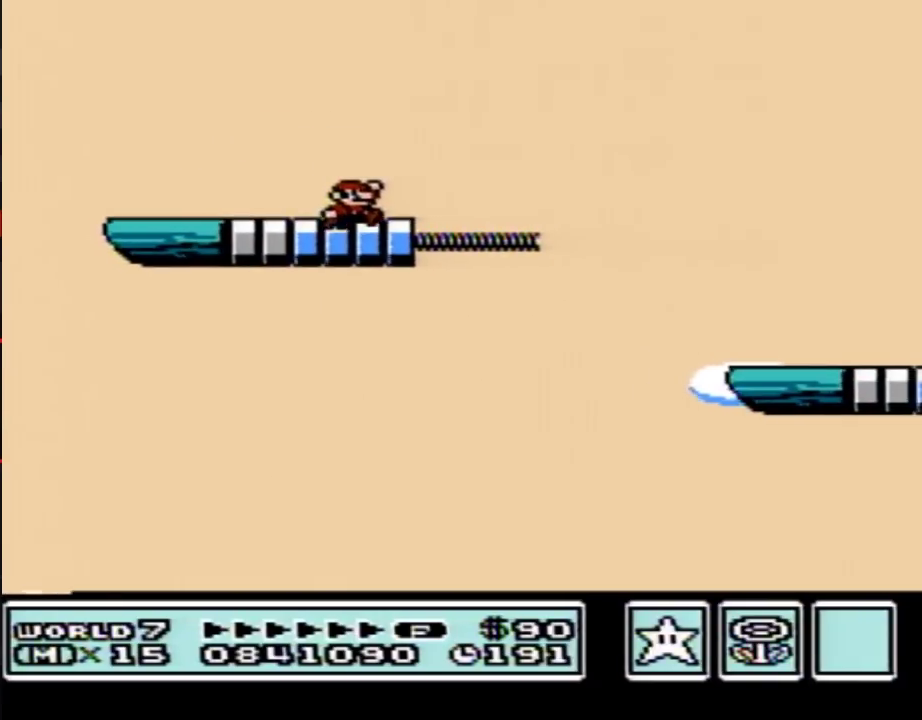
{"buttons": ["B"], "events": [[133, "A", "down"], [267, "A", "up"], [450, "DPAD_RIGHT", "up"]]}
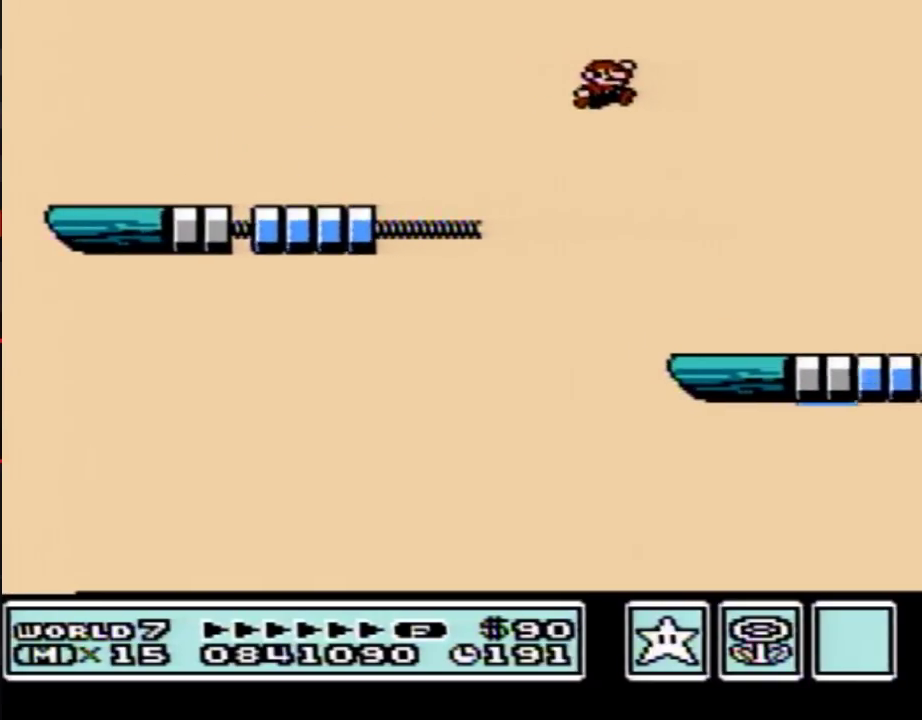
{"buttons": ["B", "DPAD_LEFT"], "events": [[100, "DPAD_LEFT", "down"]]}
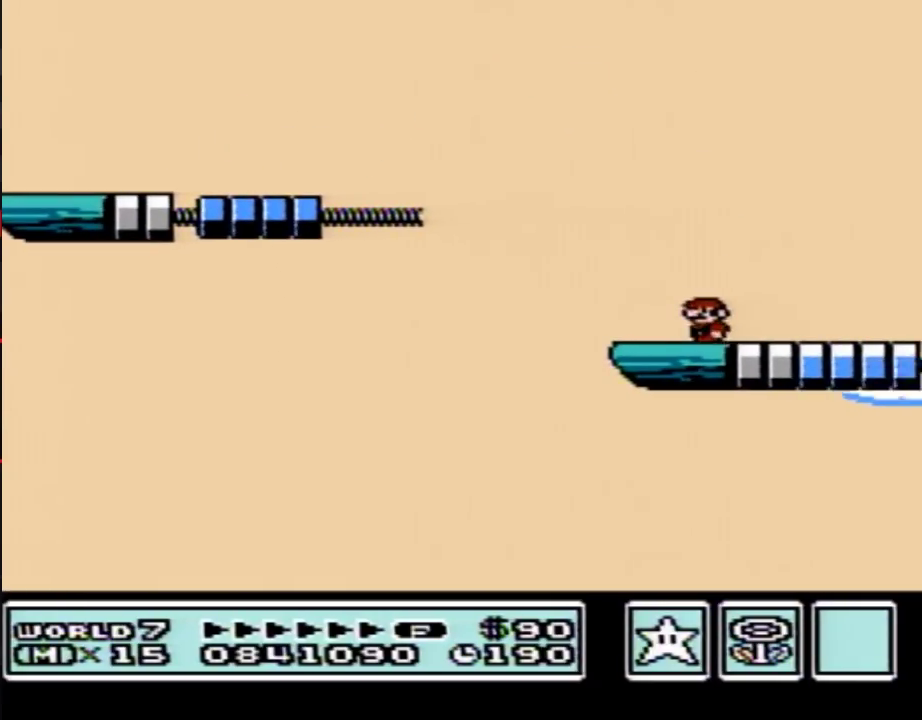
{"buttons": [], "events": [[17, "DPAD_LEFT", "up"], [83, "B", "up"], [100, "DPAD_RIGHT", "down"], [200, "DPAD_RIGHT", "up"]]}
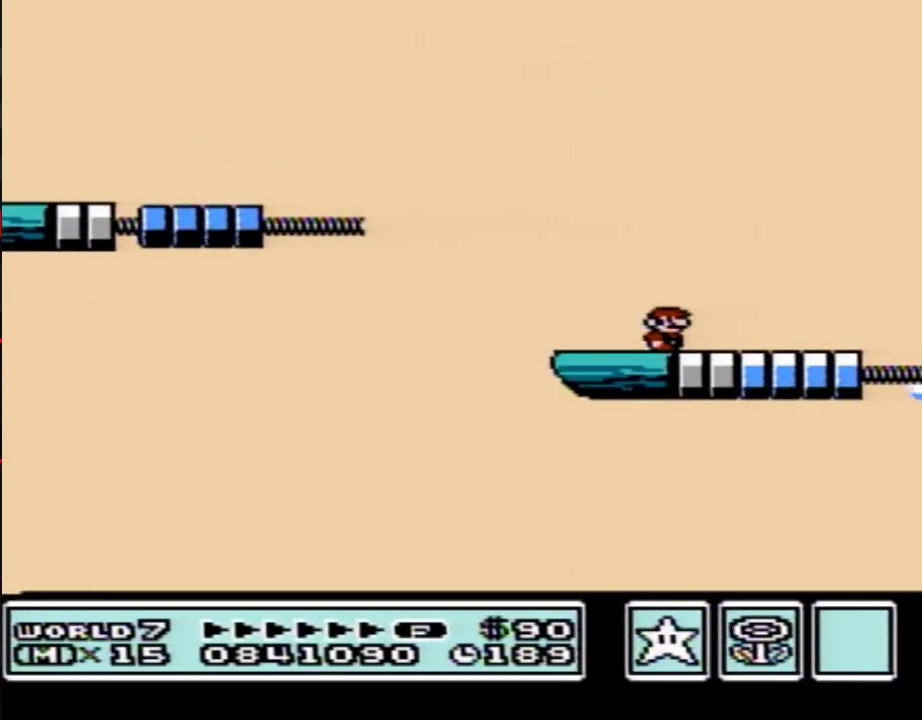
{"buttons": [], "events": []}
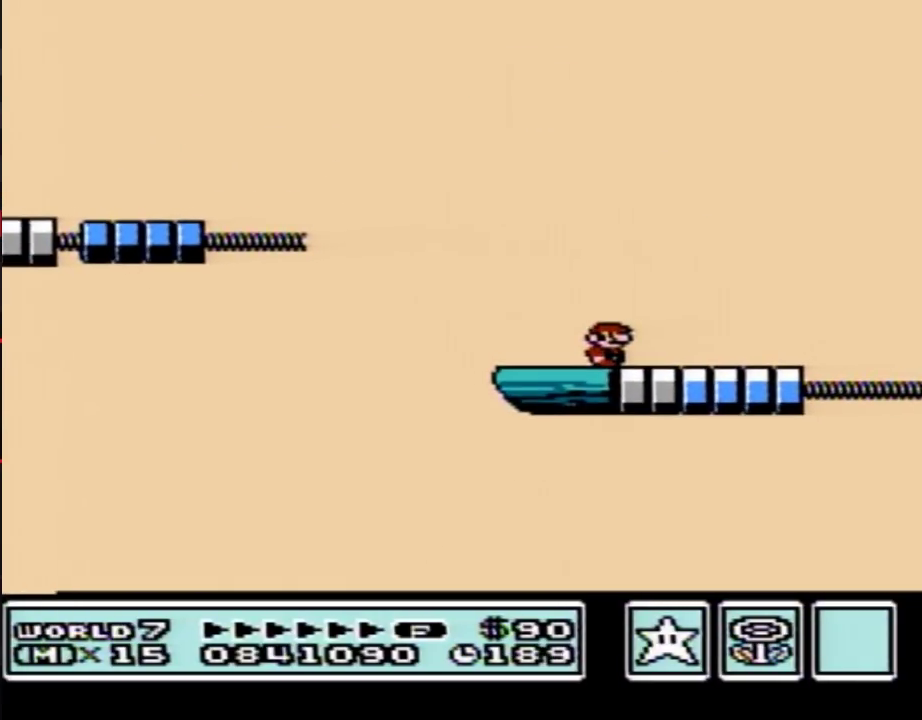
{"buttons": [], "events": []}
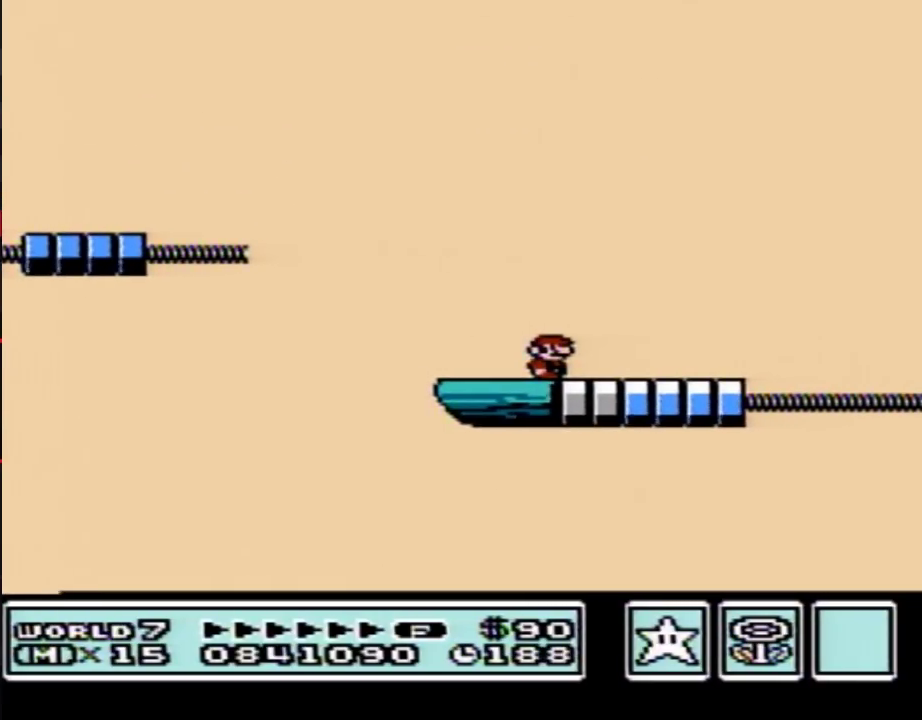
{"buttons": [], "events": [[200, "B", "down"], [483, "B", "up"]]}
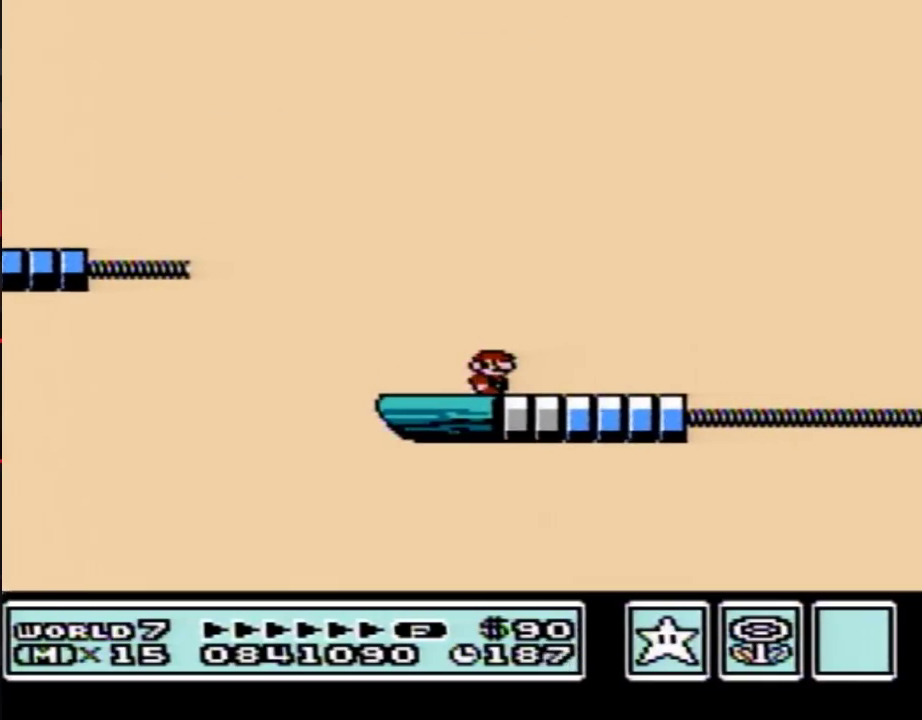
{"buttons": ["B"], "events": [[100, "B", "down"]]}
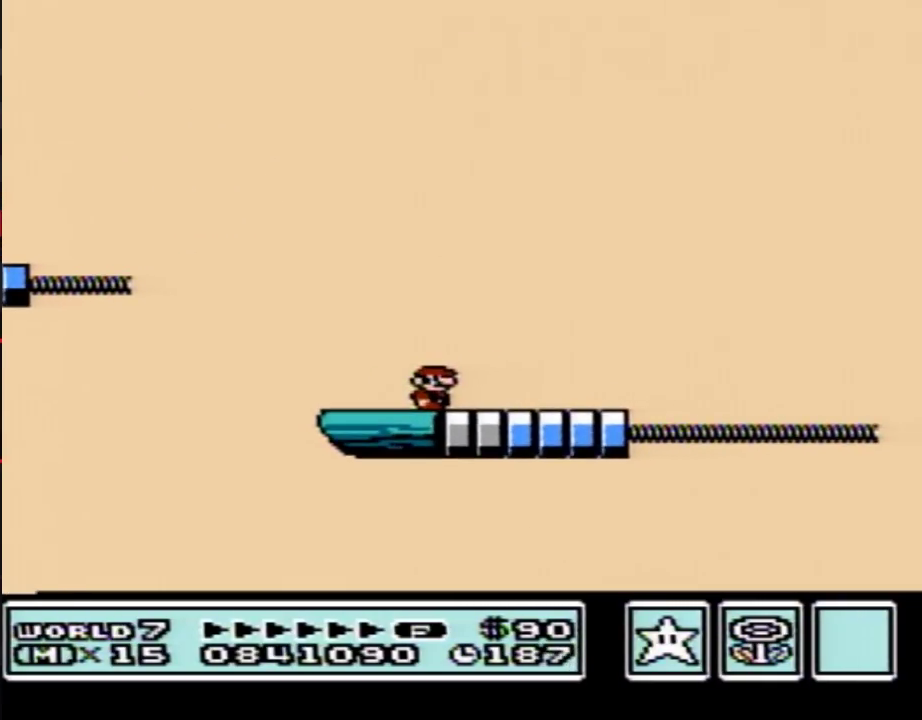
{"buttons": ["B"], "events": [[367, "DPAD_RIGHT", "down"], [450, "DPAD_RIGHT", "up"]]}
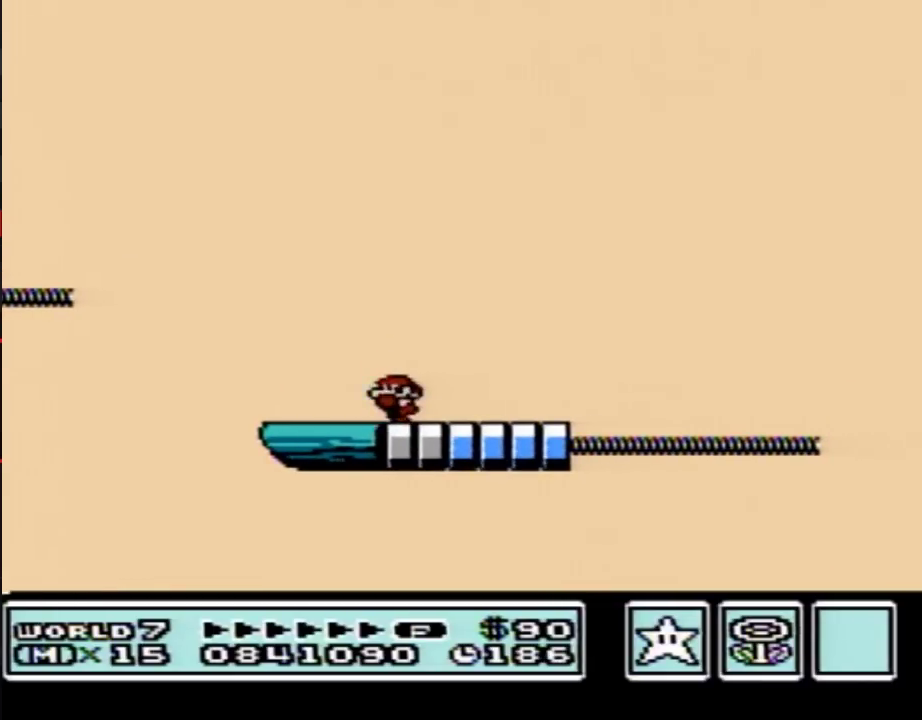
{"buttons": ["B"], "events": [[17, "DPAD_LEFT", "down"], [100, "DPAD_LEFT", "up"], [233, "DPAD_RIGHT", "down"], [300, "DPAD_RIGHT", "up"]]}
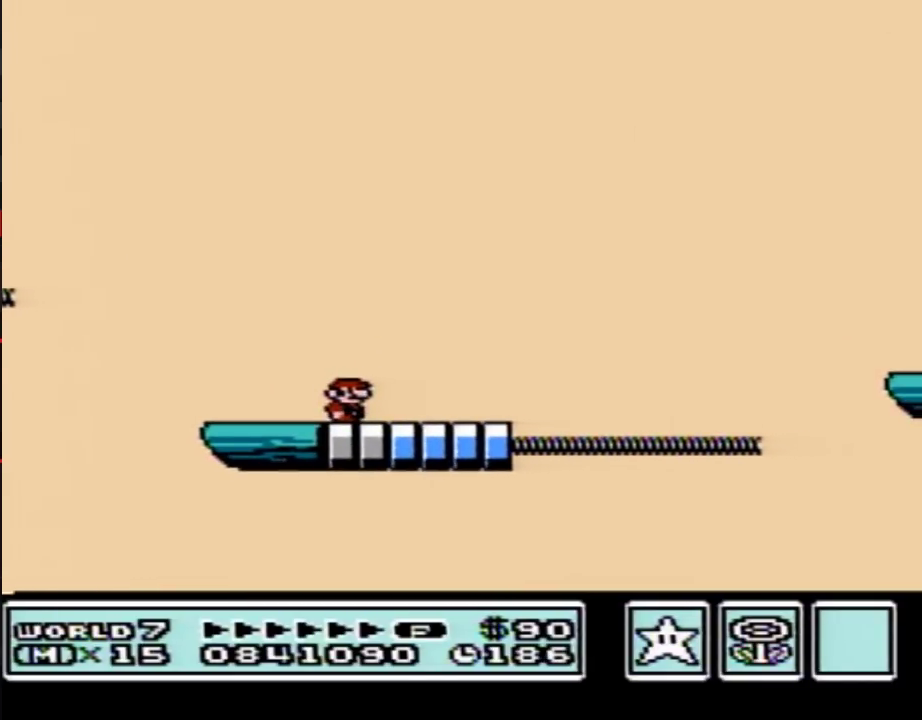
{"buttons": ["B", "DPAD_RIGHT"], "events": [[350, "DPAD_RIGHT", "down"], [383, "A", "down"], [483, "A", "up"]]}
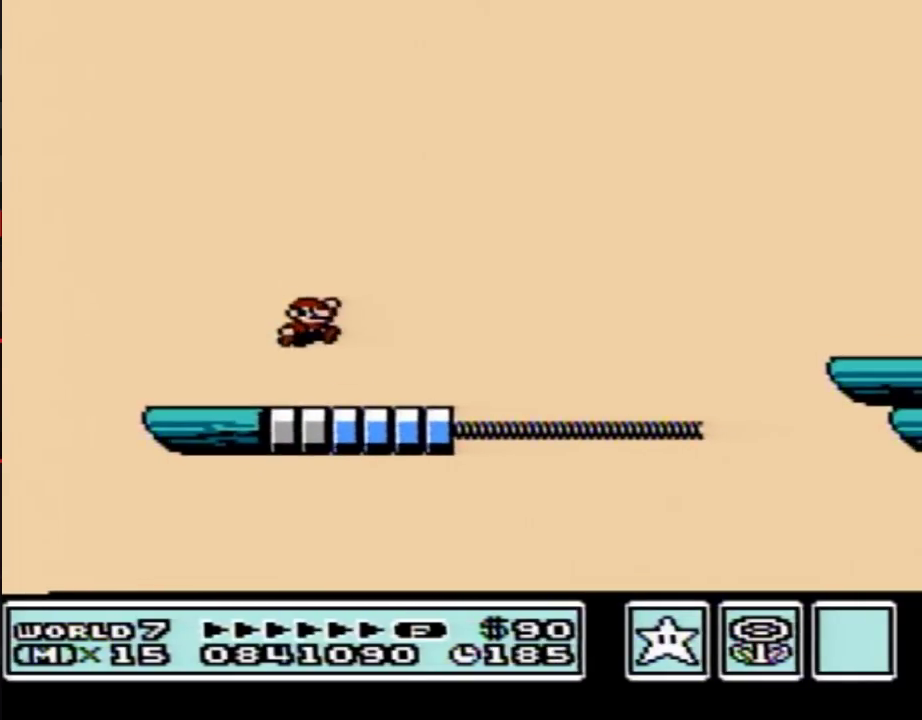
{"buttons": ["A", "B", "DPAD_RIGHT"], "events": [[83, "DPAD_RIGHT", "up"], [133, "DPAD_RIGHT", "down"], [450, "A", "down"]]}
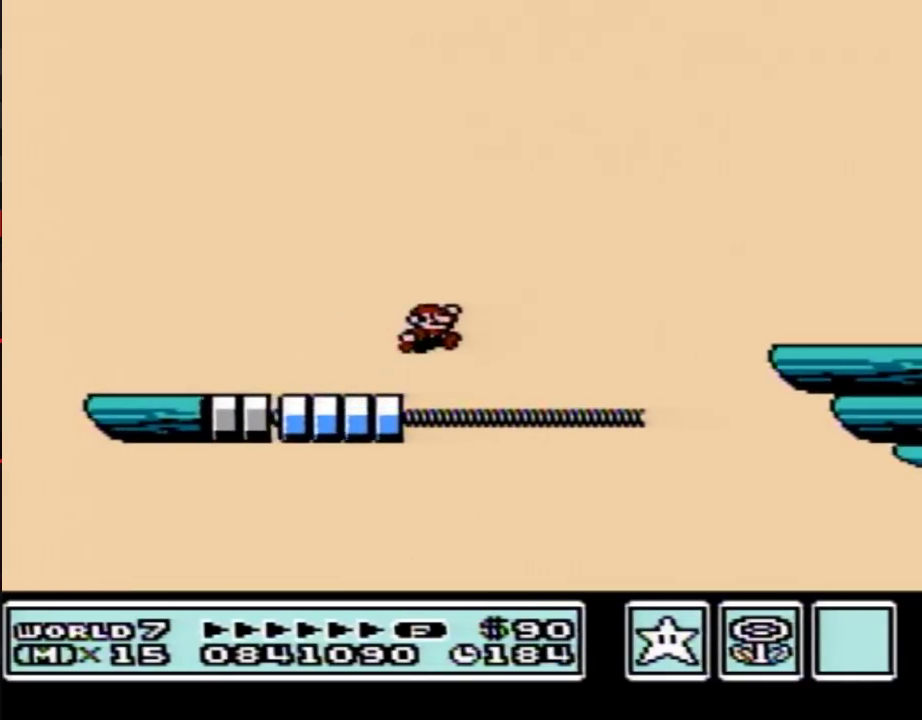
{"buttons": ["B"], "events": [[350, "A", "up"], [450, "DPAD_RIGHT", "up"]]}
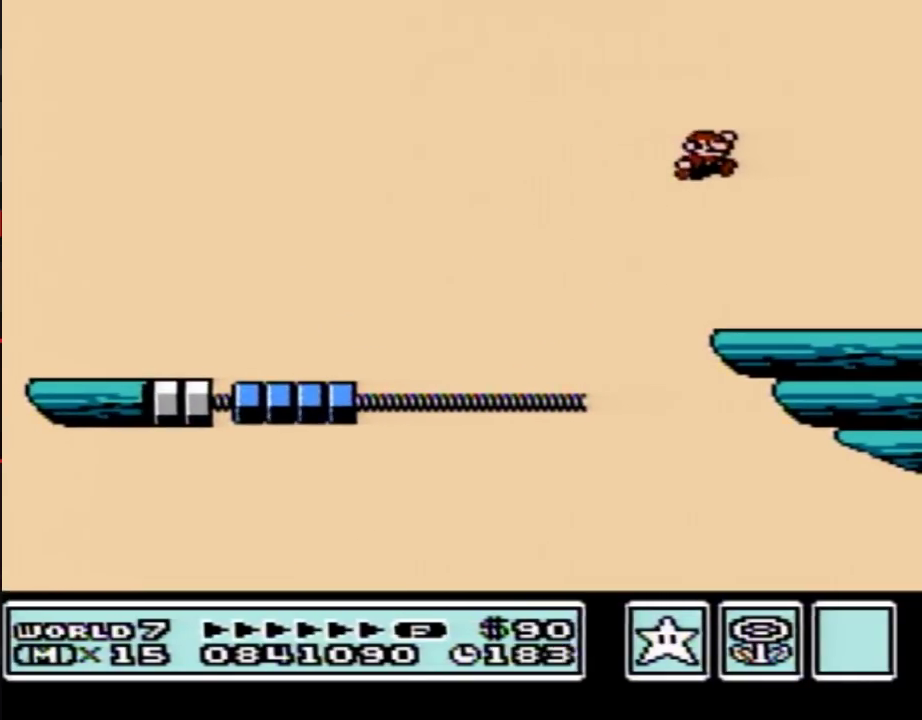
{"buttons": ["DPAD_RIGHT"], "events": [[133, "B", "up"], [167, "DPAD_RIGHT", "down"]]}